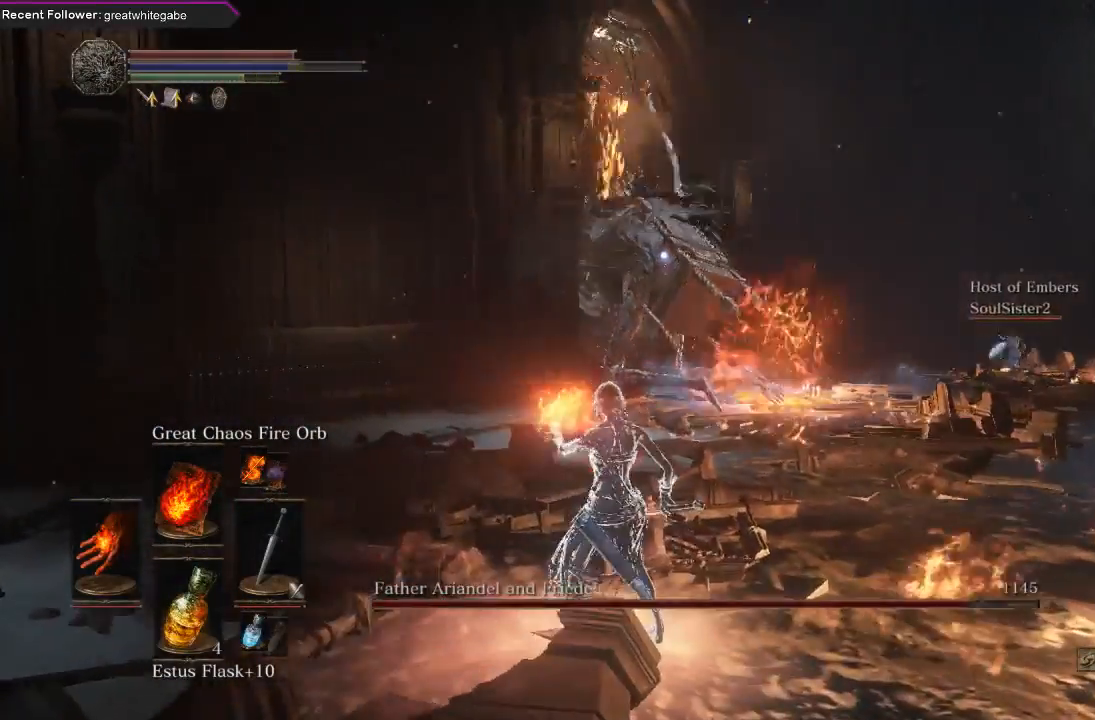
Gameplay with a controller (Xbox layout); each line is a JSON object with the inputs held at the frame after it (dt_ms = milliseconds from this image to that frame). "events" lists button and stick changes between this image and that frame as [ms after this image, input, new state], when the widget could be followed in between. Not read: SHARE.
{"dt_ms": 500, "buttons": [], "left_stick": "center", "right_stick": "center", "events": []}
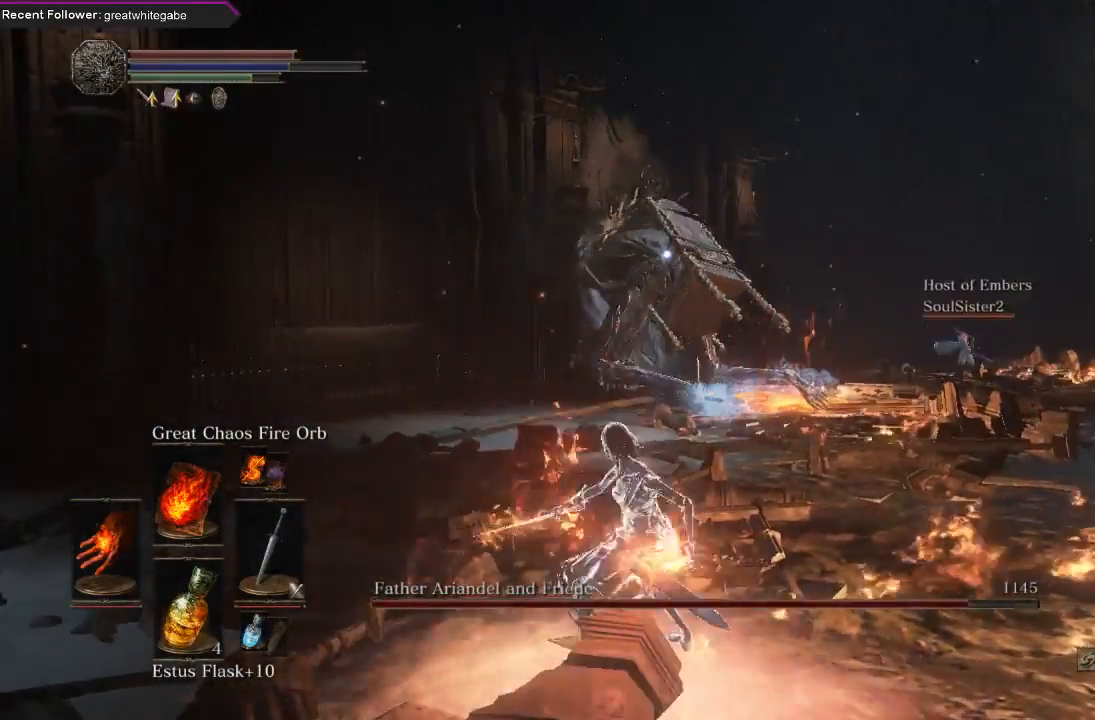
{"dt_ms": 500, "buttons": [], "left_stick": "center", "right_stick": "center", "events": []}
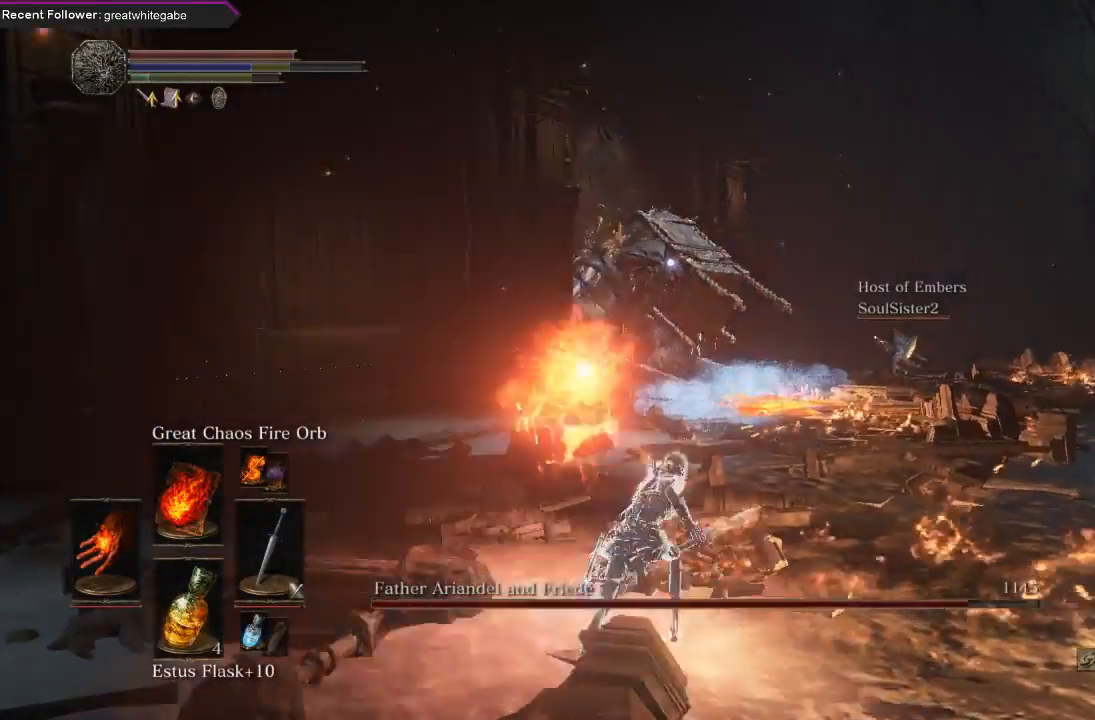
{"dt_ms": 500, "buttons": [], "left_stick": "down-left", "right_stick": "center", "events": [[200, "left_stick", "down-left"]]}
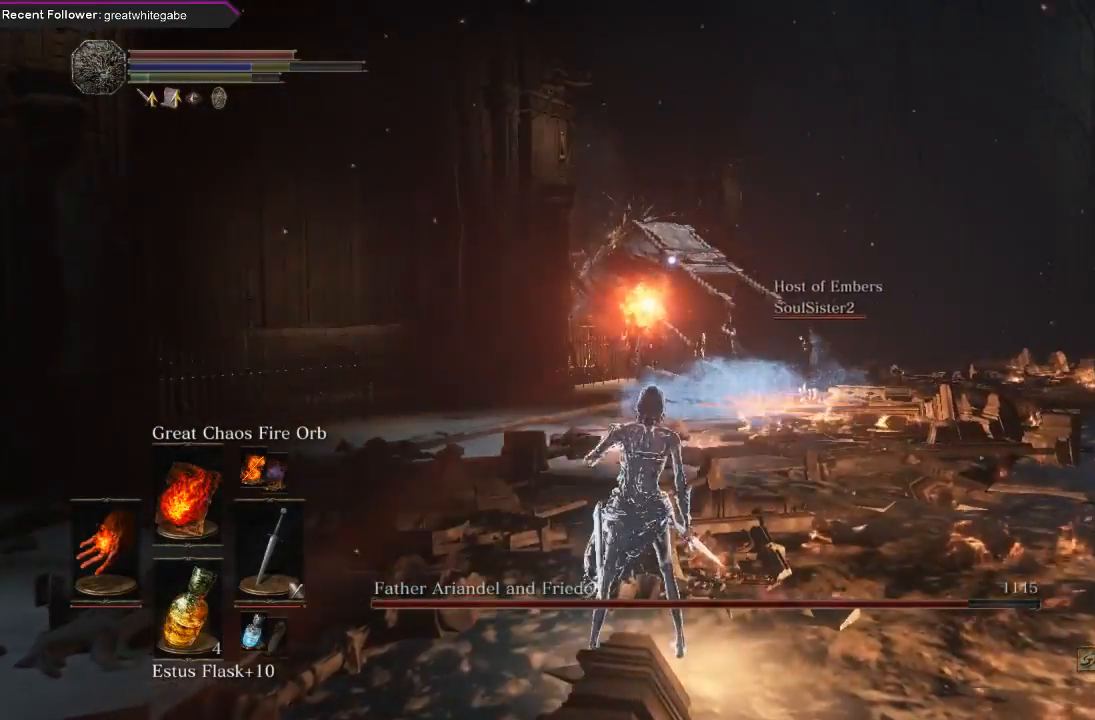
{"dt_ms": 500, "buttons": [], "left_stick": "center", "right_stick": "center", "events": [[67, "left_stick", "left"], [500, "left_stick", "center"]]}
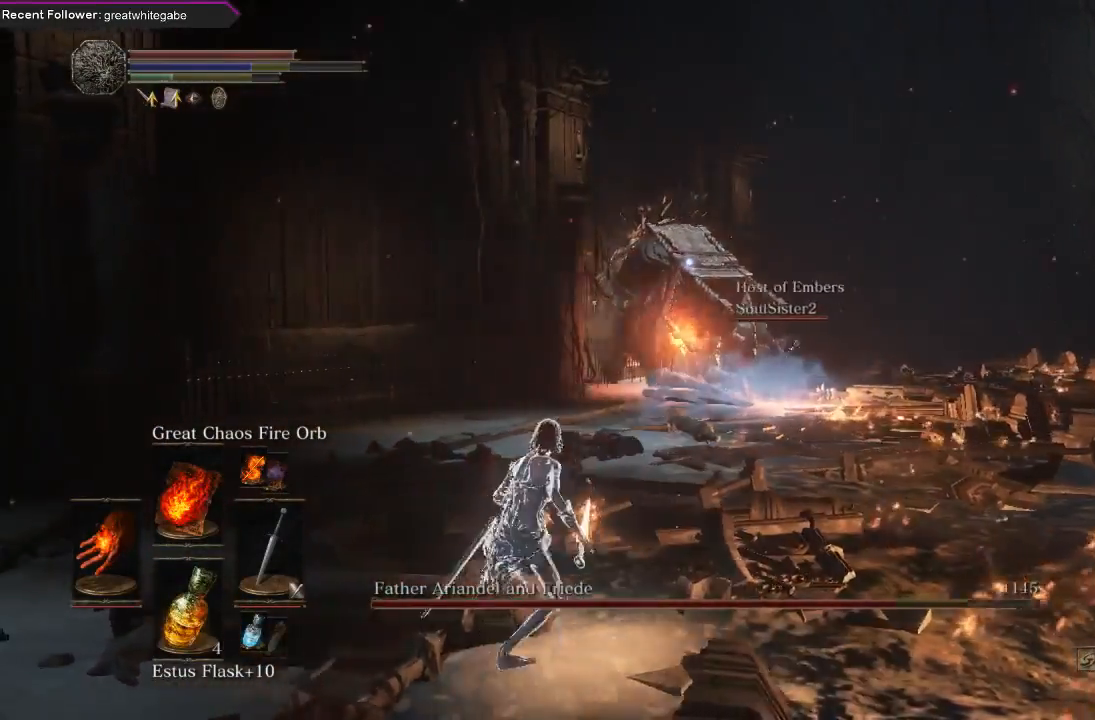
{"dt_ms": 500, "buttons": [], "left_stick": "center", "right_stick": "center", "events": [[33, "L1", "down"], [133, "L1", "up"], [233, "L1", "down"], [333, "L1", "up"]]}
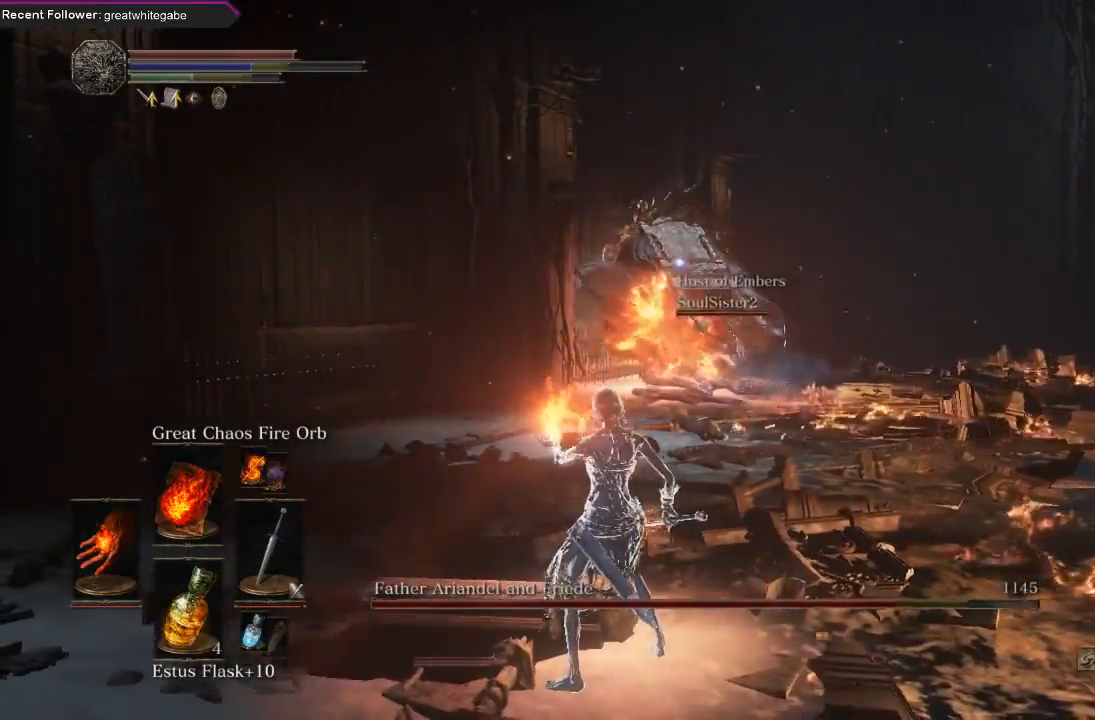
{"dt_ms": 500, "buttons": [], "left_stick": "center", "right_stick": "center", "events": []}
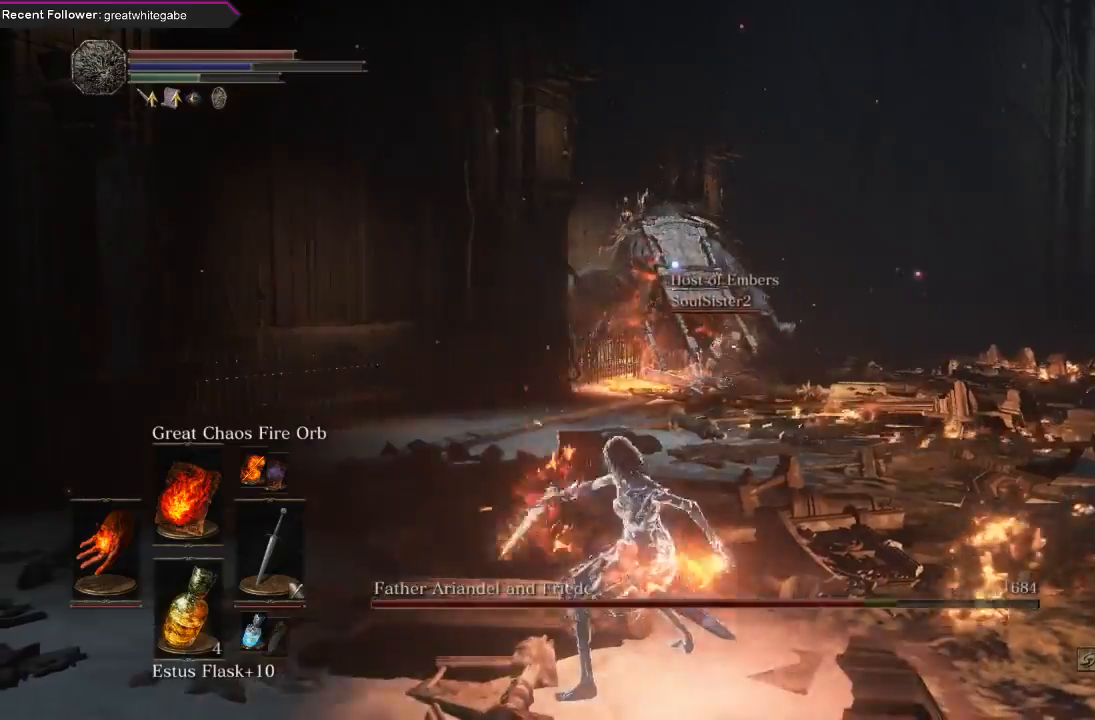
{"dt_ms": 500, "buttons": [], "left_stick": "center", "right_stick": "center", "events": []}
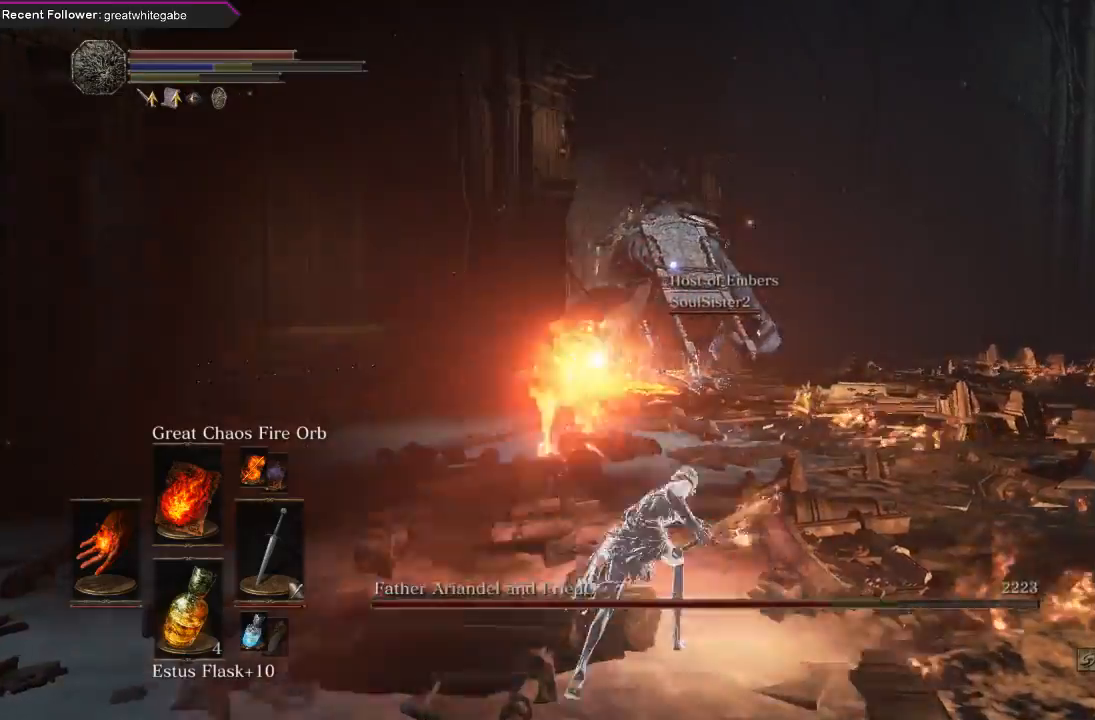
{"dt_ms": 500, "buttons": ["B"], "left_stick": "down-left", "right_stick": "center", "events": [[167, "left_stick", "down-left"], [233, "left_stick", "left"], [400, "left_stick", "down-left"], [500, "B", "down"]]}
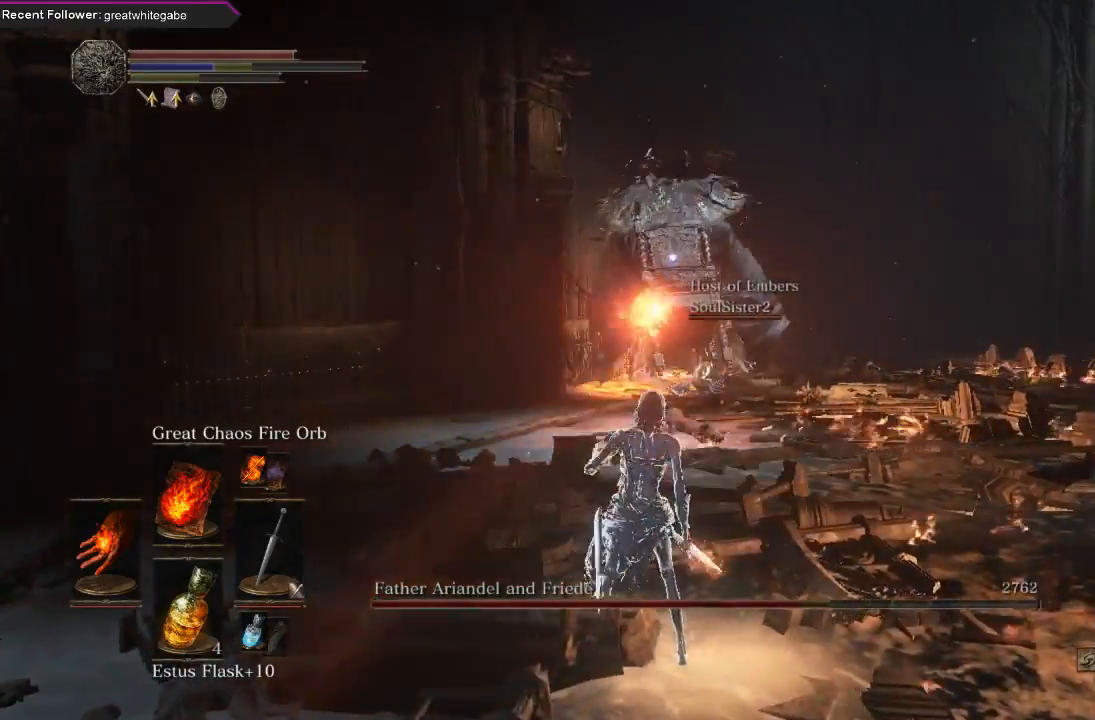
{"dt_ms": 500, "buttons": [], "left_stick": "down", "right_stick": "center", "events": [[67, "B", "up"], [67, "left_stick", "down"], [133, "B", "down"], [233, "B", "up"], [300, "B", "down"], [400, "B", "up"]]}
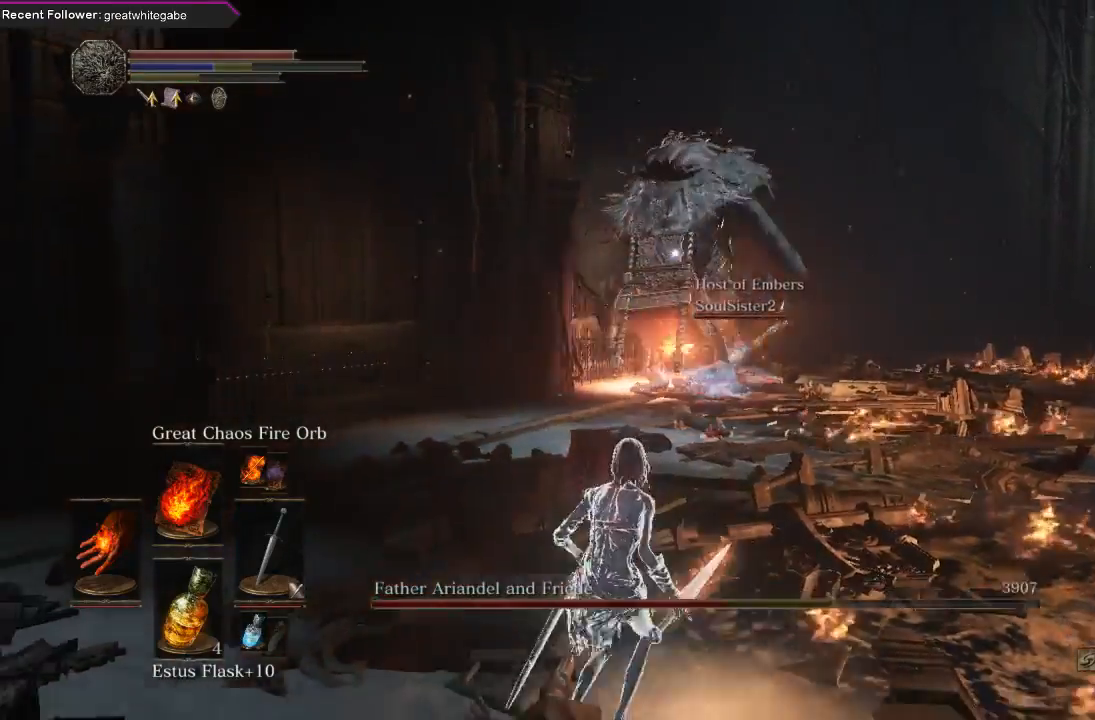
{"dt_ms": 500, "buttons": [], "left_stick": "down", "right_stick": "right", "events": [[167, "right_stick", "right"], [333, "R3", "down"], [400, "right_stick", "center"], [467, "R3", "up"], [467, "right_stick", "right"]]}
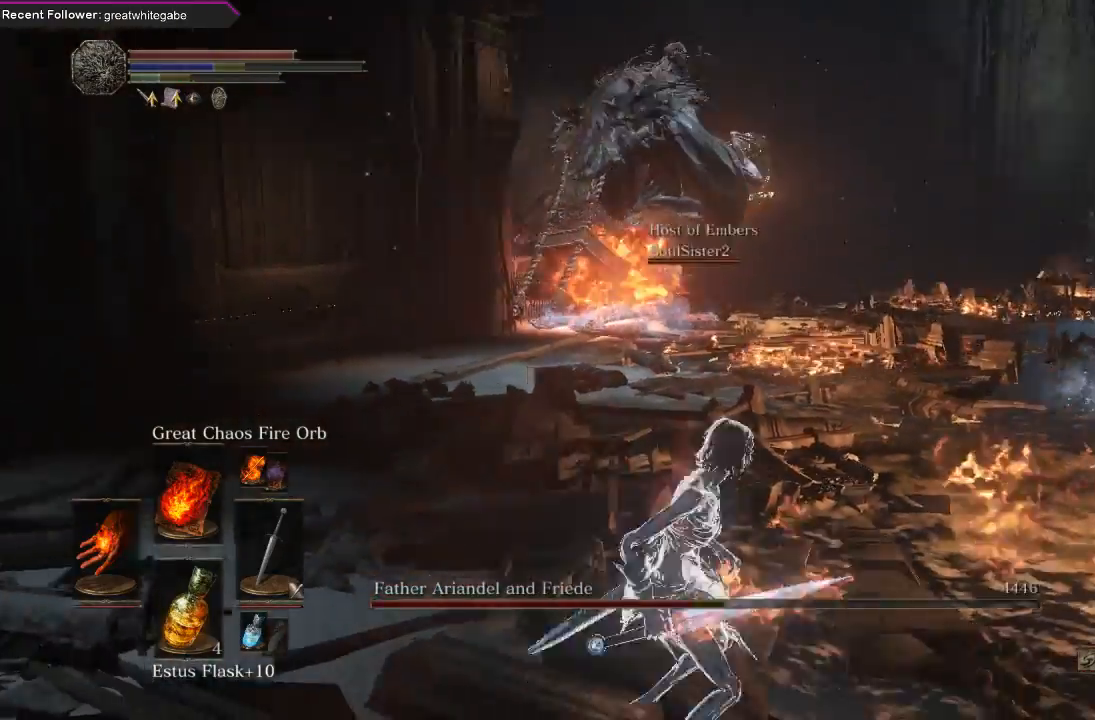
{"dt_ms": 500, "buttons": [], "left_stick": "right", "right_stick": "center", "events": [[167, "left_stick", "down-right"], [167, "right_stick", "center"], [333, "left_stick", "right"]]}
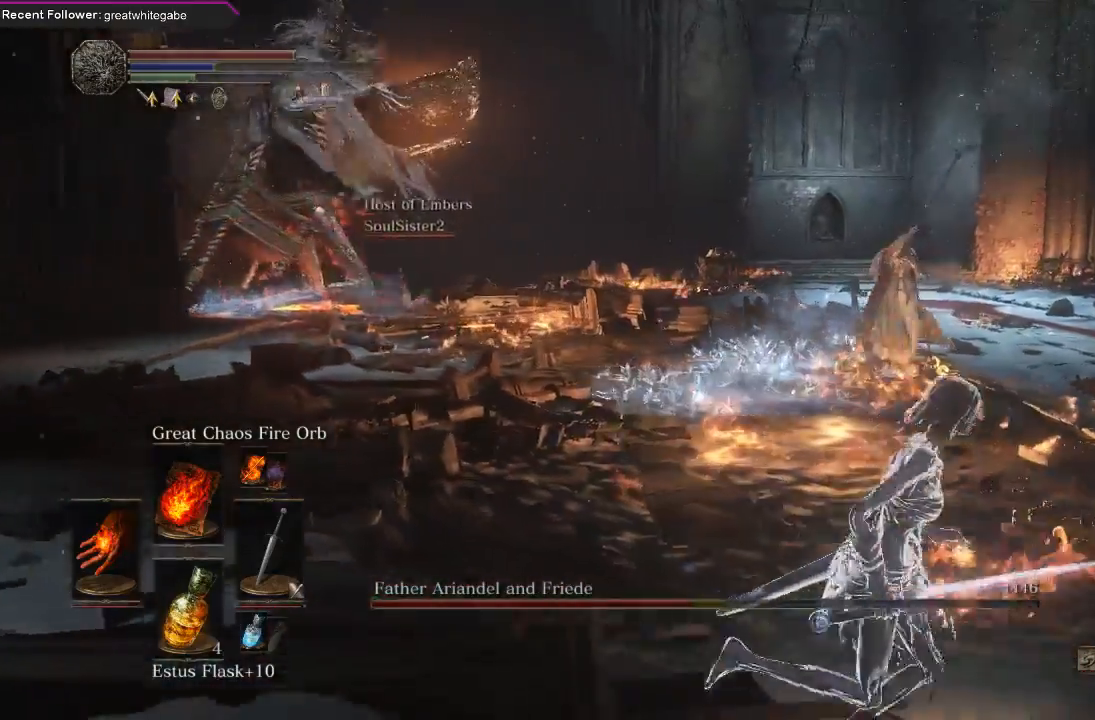
{"dt_ms": 500, "buttons": [], "left_stick": "right", "right_stick": "center", "events": [[167, "B", "down"], [267, "B", "up"], [300, "B", "down"], [400, "B", "up"]]}
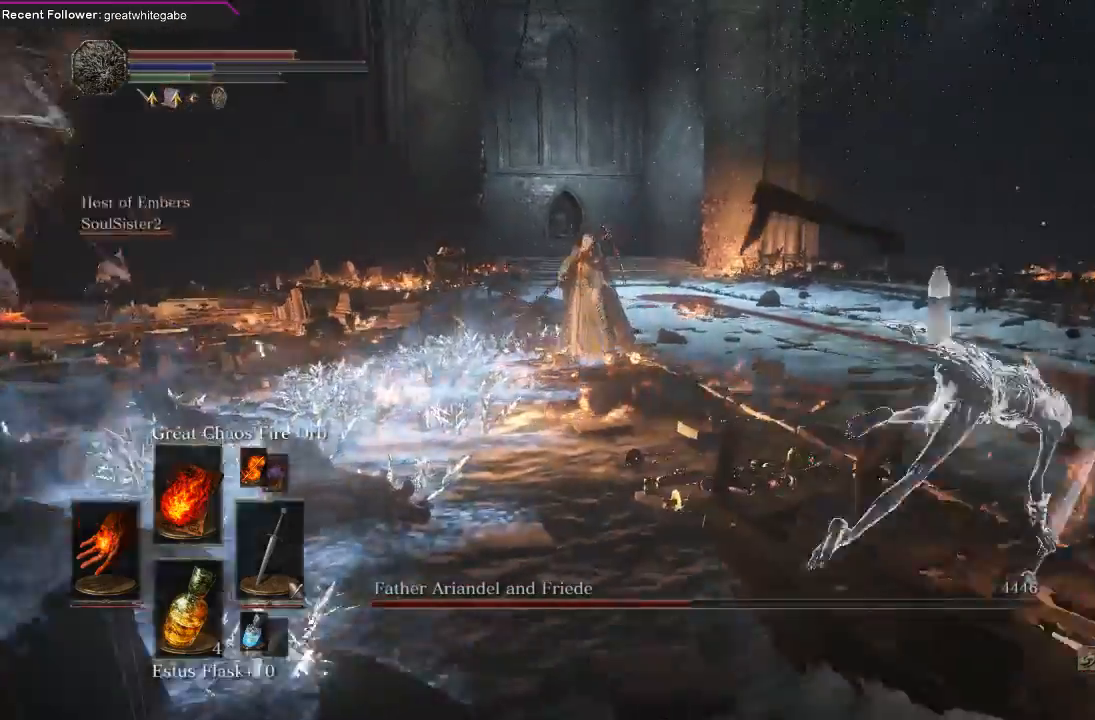
{"dt_ms": 500, "buttons": [], "left_stick": "down-right", "right_stick": "center", "events": [[67, "right_stick", "left"], [433, "left_stick", "down-right"], [433, "right_stick", "center"]]}
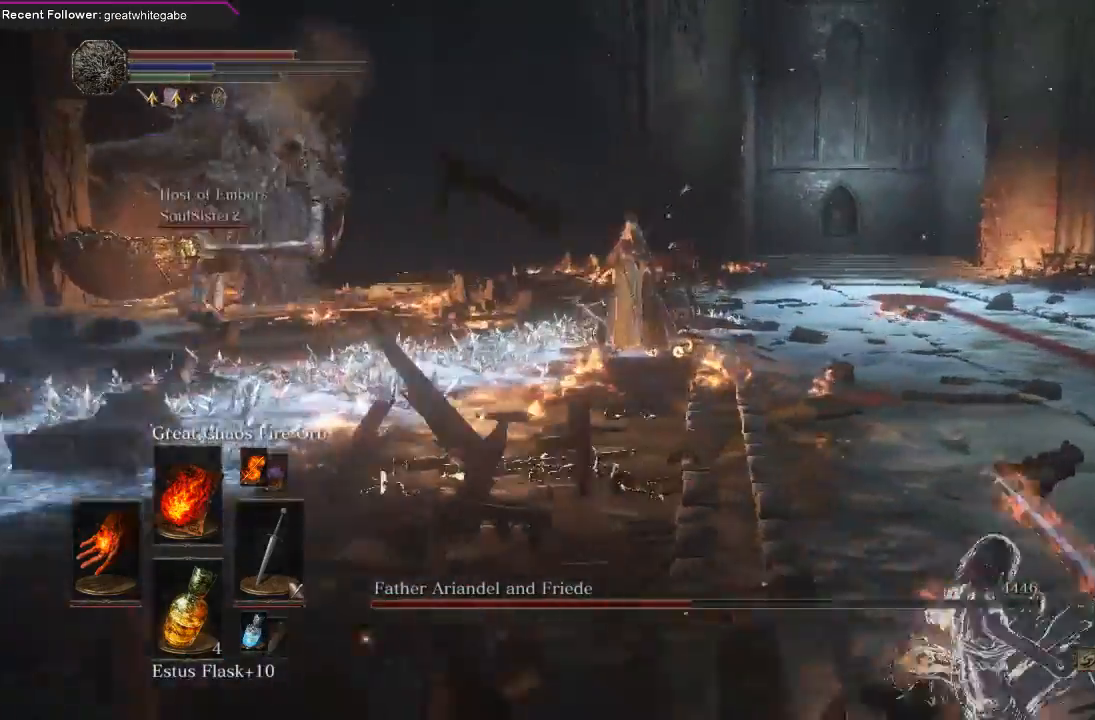
{"dt_ms": 500, "buttons": [], "left_stick": "down", "right_stick": "center", "events": [[100, "right_stick", "left"], [233, "right_stick", "center"], [367, "left_stick", "down"]]}
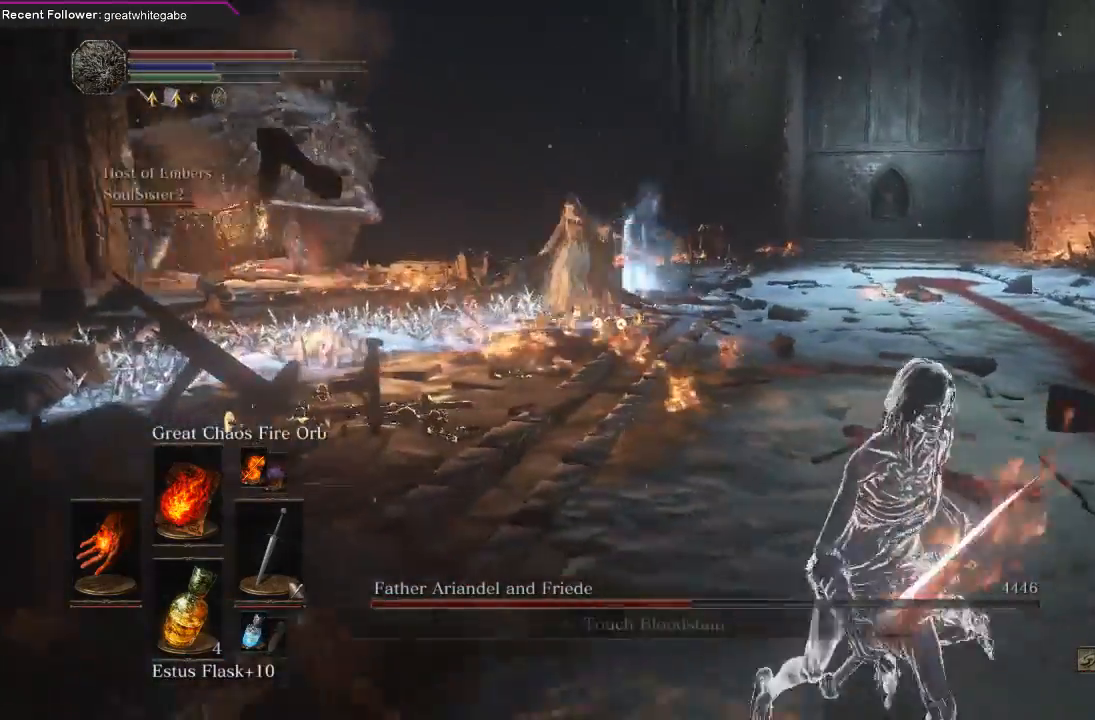
{"dt_ms": 500, "buttons": [], "left_stick": "down", "right_stick": "center", "events": [[167, "right_stick", "left"], [300, "right_stick", "center"]]}
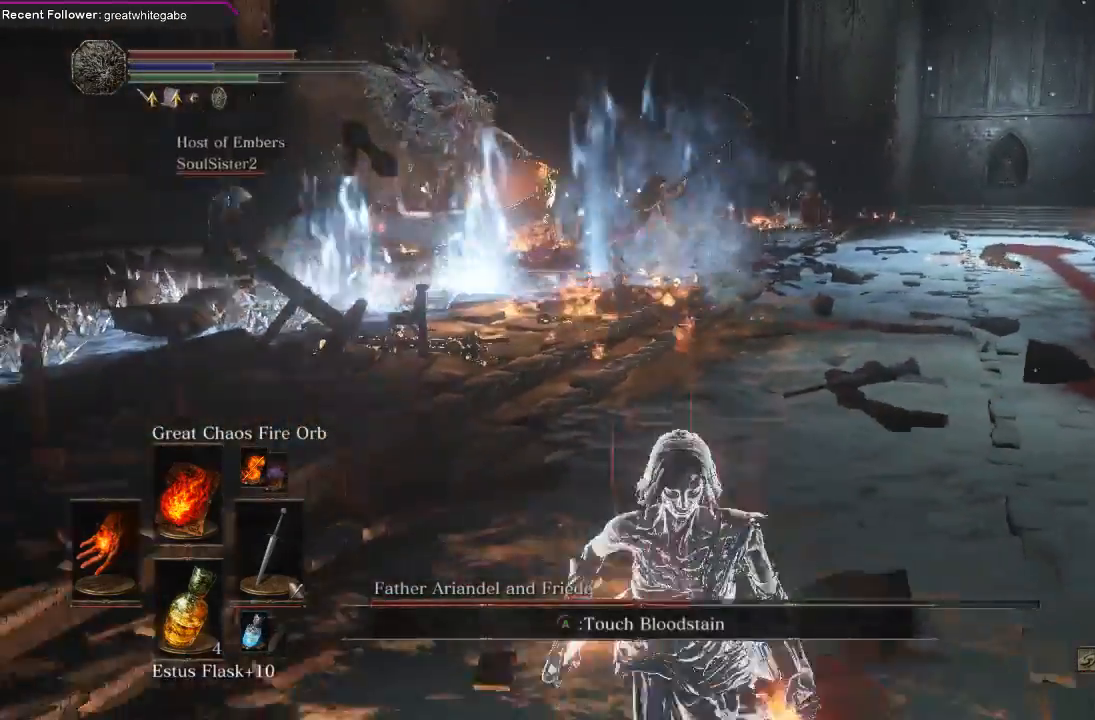
{"dt_ms": 500, "buttons": [], "left_stick": "down-left", "right_stick": "center", "events": [[433, "left_stick", "down-left"]]}
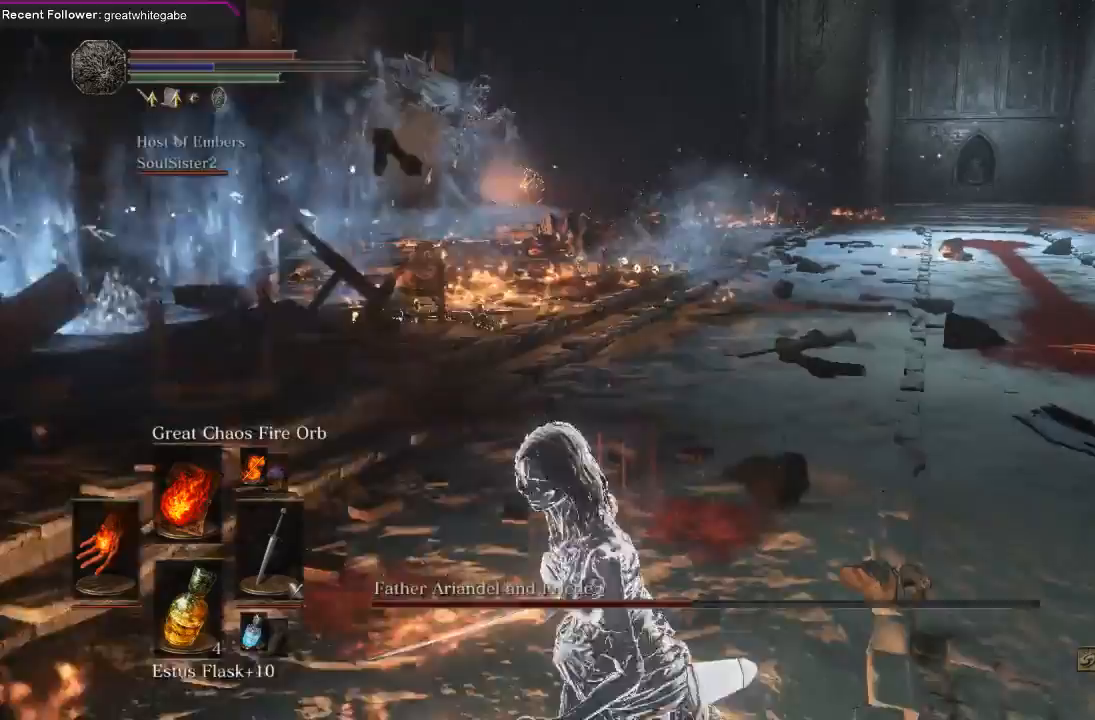
{"dt_ms": 500, "buttons": ["B"], "left_stick": "right", "right_stick": "center", "events": [[100, "left_stick", "left"], [200, "left_stick", "up-left"], [333, "left_stick", "up-right"], [433, "left_stick", "right"], [500, "B", "down"]]}
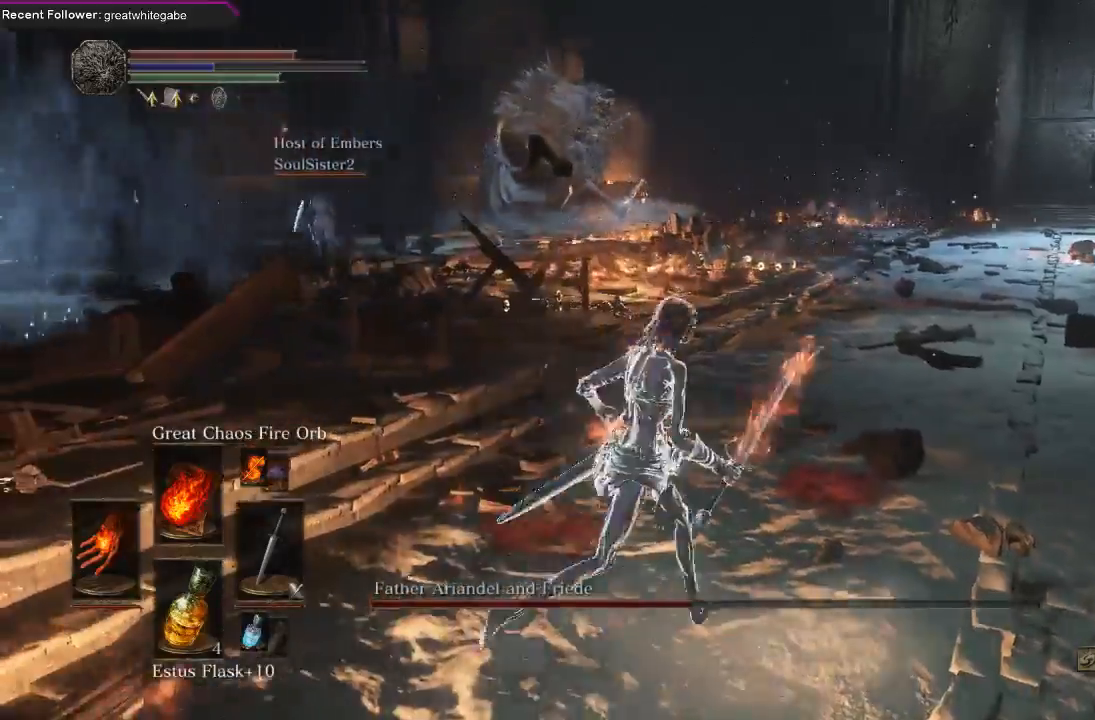
{"dt_ms": 500, "buttons": ["B"], "left_stick": "up", "right_stick": "right", "events": [[100, "right_stick", "right"], [333, "left_stick", "up-right"], [500, "left_stick", "up"]]}
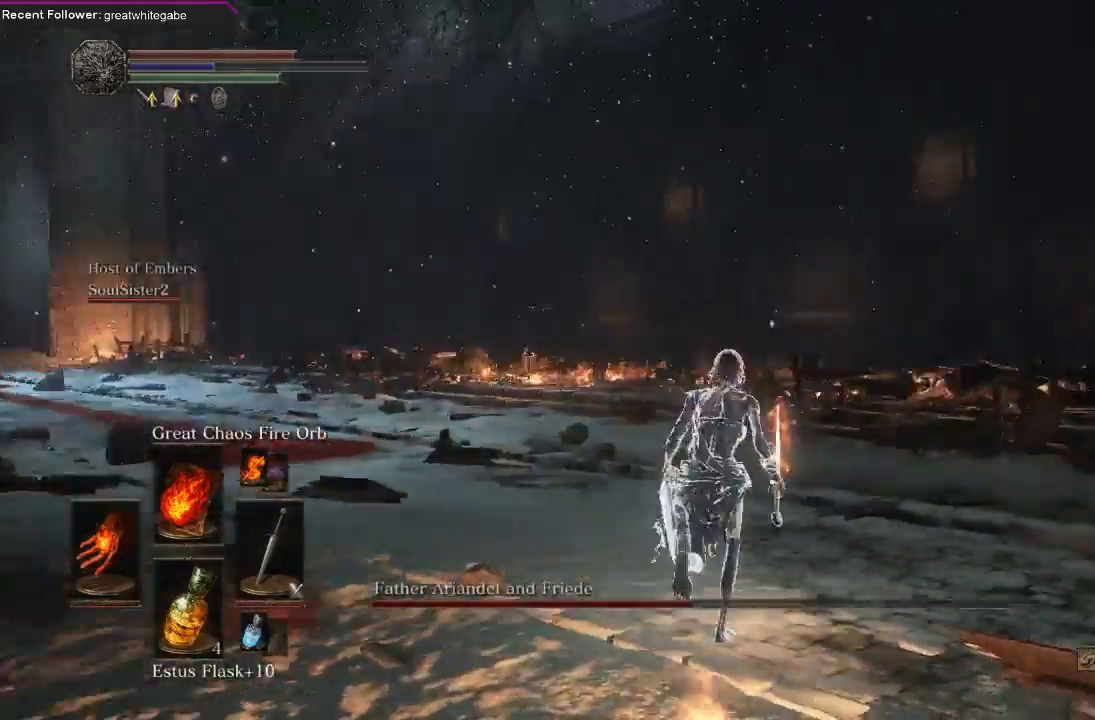
{"dt_ms": 500, "buttons": [], "left_stick": "up", "right_stick": "up-right", "events": [[267, "left_stick", "up-left"], [400, "B", "up"], [400, "right_stick", "up-right"], [433, "left_stick", "up"]]}
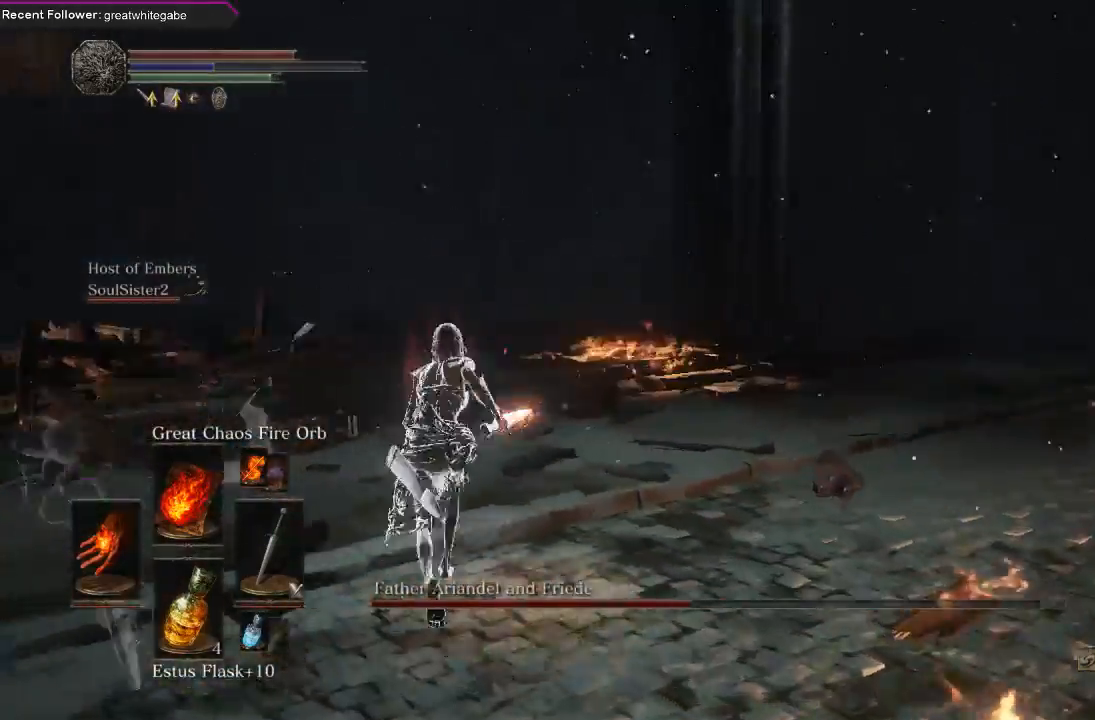
{"dt_ms": 500, "buttons": ["B"], "left_stick": "up-right", "right_stick": "right", "events": [[200, "right_stick", "center"], [467, "B", "down"], [467, "right_stick", "right"], [500, "left_stick", "up-right"]]}
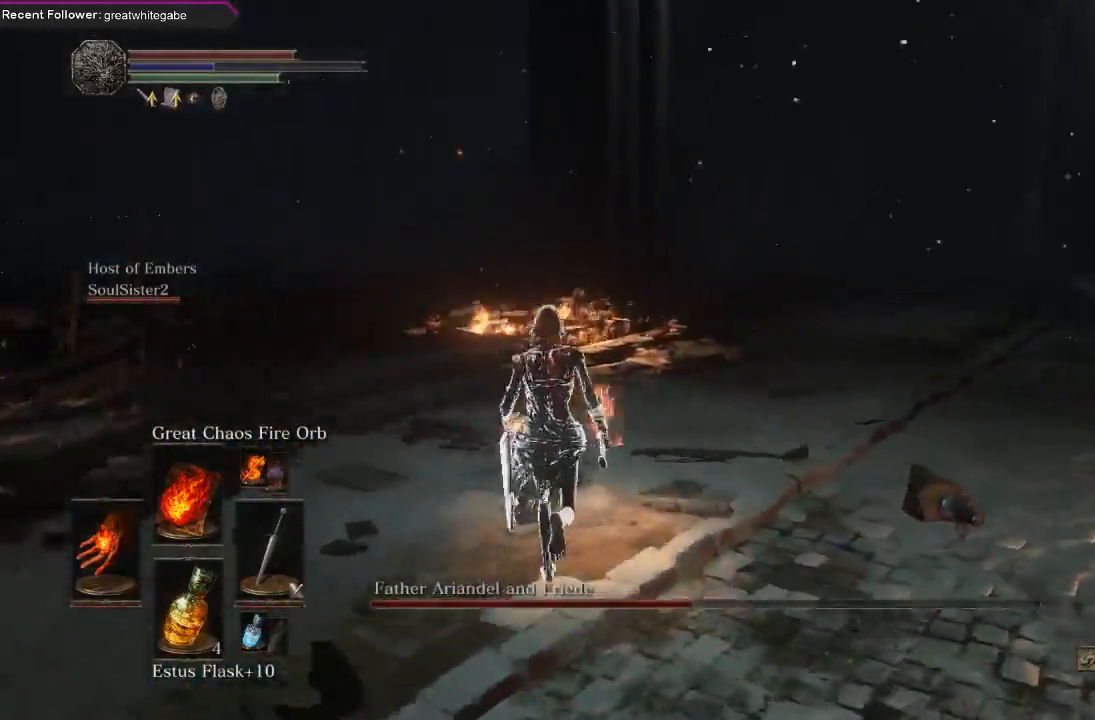
{"dt_ms": 500, "buttons": ["B"], "left_stick": "down-right", "right_stick": "right", "events": [[100, "left_stick", "right"], [200, "left_stick", "down-right"]]}
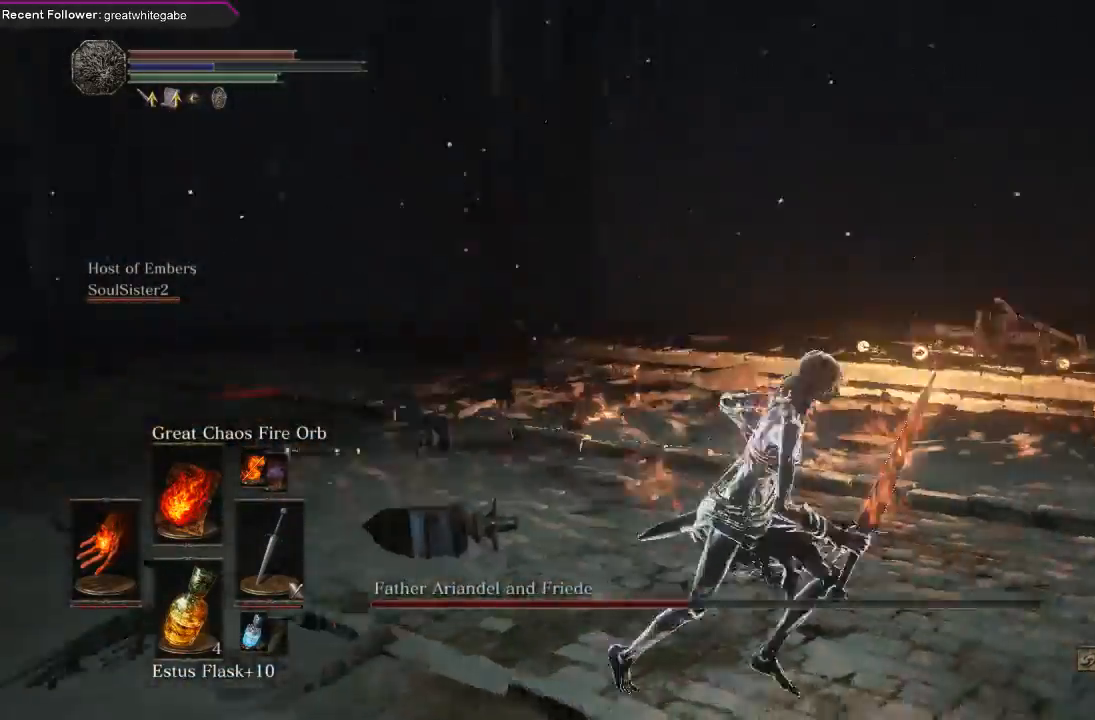
{"dt_ms": 500, "buttons": [], "left_stick": "right", "right_stick": "right", "events": [[100, "left_stick", "right"], [133, "right_stick", "center"], [333, "B", "up"], [367, "right_stick", "right"]]}
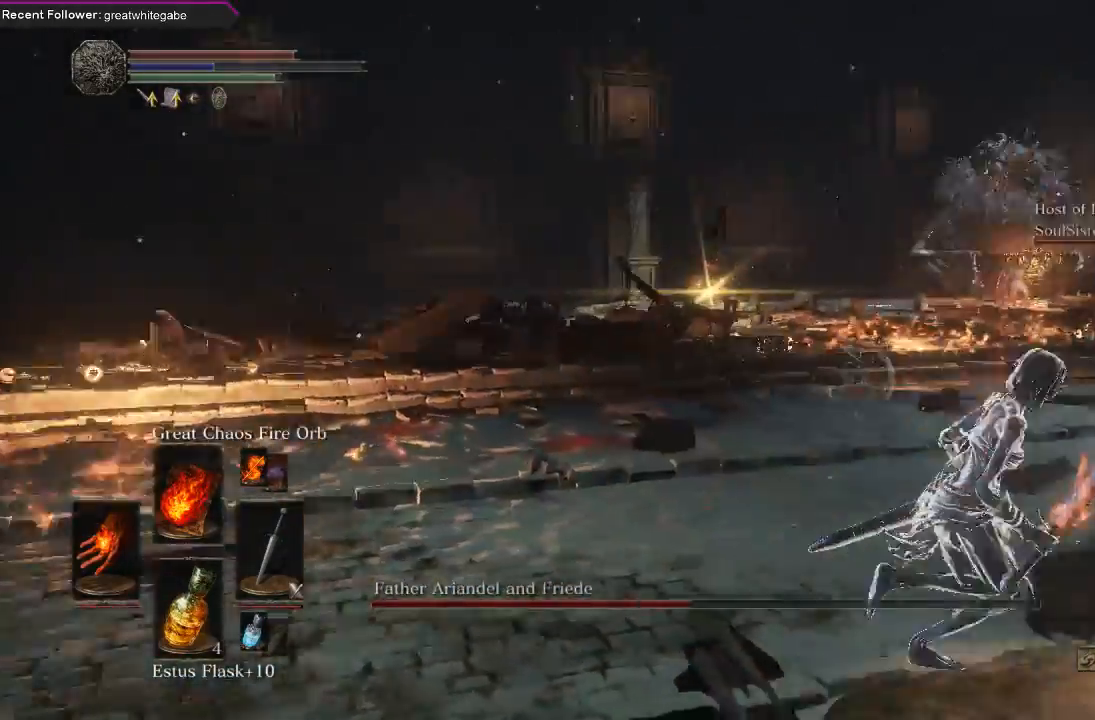
{"dt_ms": 500, "buttons": ["B"], "left_stick": "up", "right_stick": "center", "events": [[67, "B", "down"], [100, "left_stick", "up"], [100, "right_stick", "center"], [300, "right_stick", "up-left"], [433, "right_stick", "center"]]}
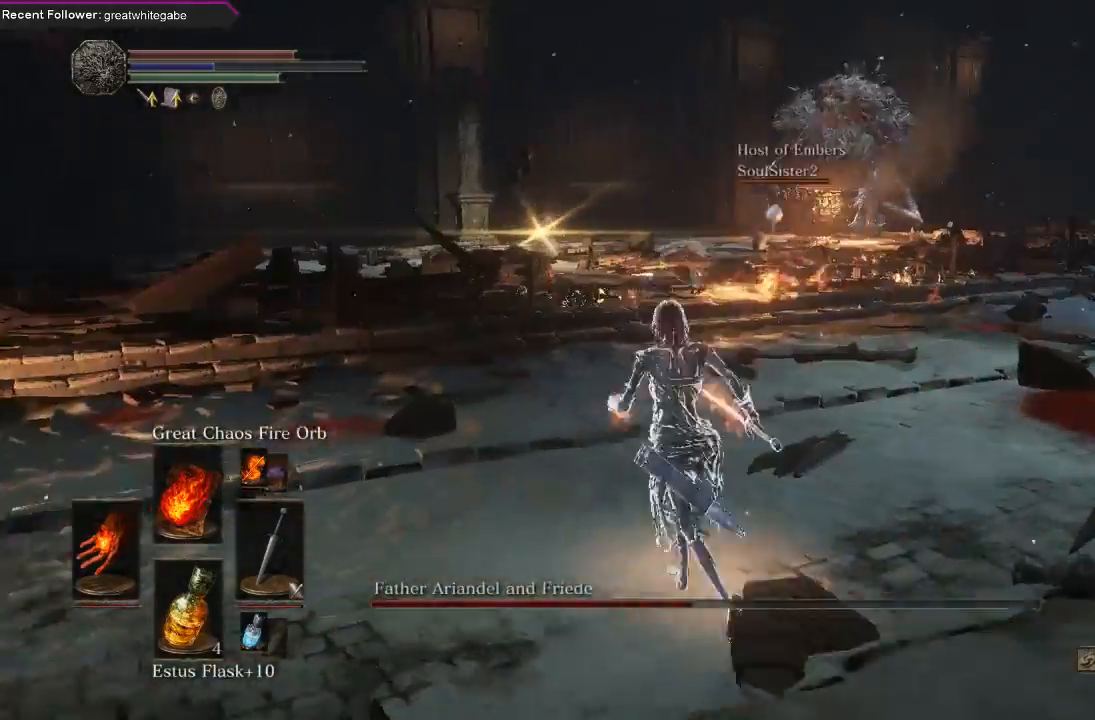
{"dt_ms": 500, "buttons": ["B"], "left_stick": "up", "right_stick": "center", "events": [[333, "R3", "down"], [467, "R3", "up"]]}
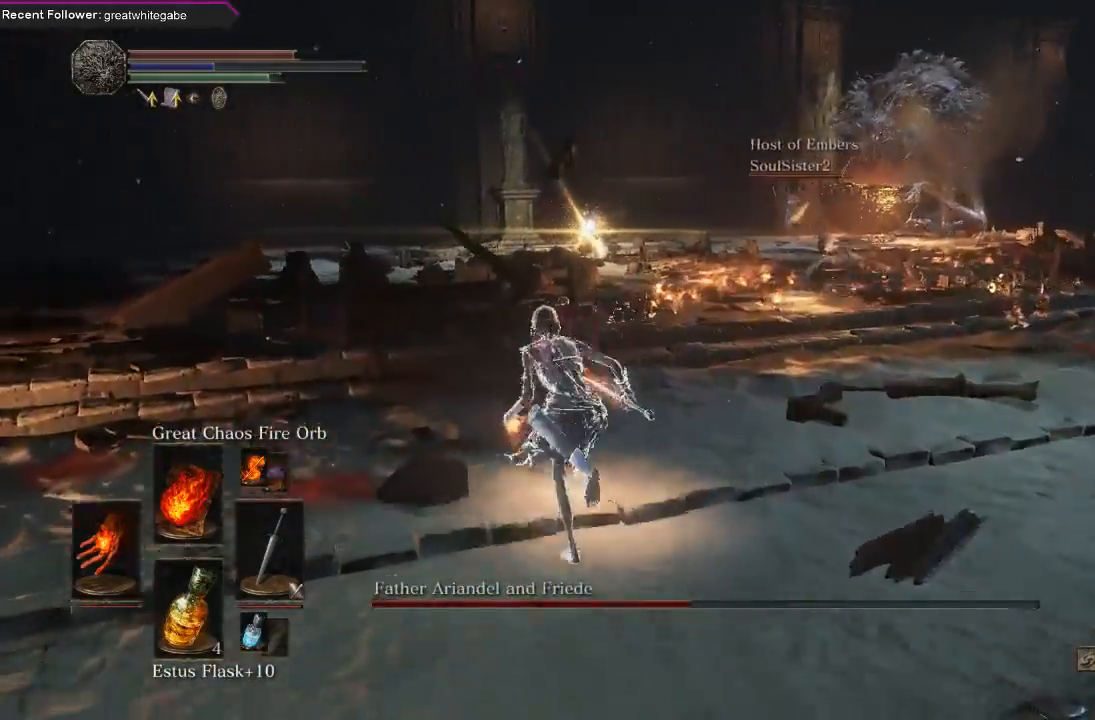
{"dt_ms": 1000, "buttons": [], "left_stick": "up", "right_stick": "center"}
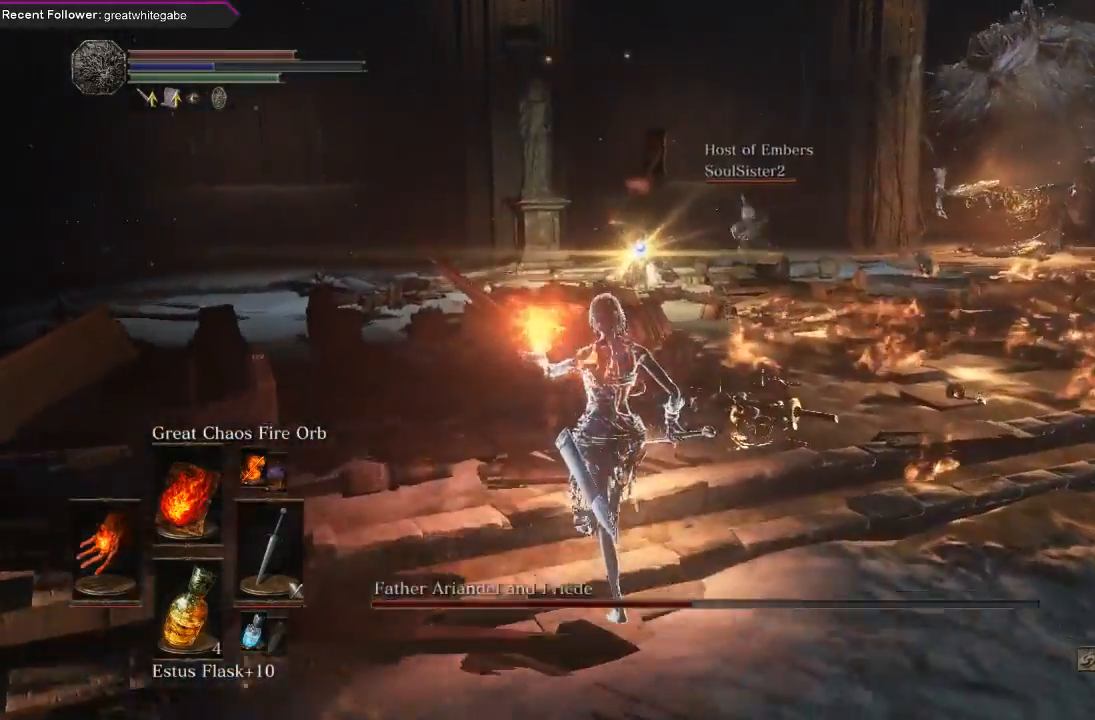
{"dt_ms": 500, "buttons": [], "left_stick": "center", "right_stick": "center", "events": [[200, "left_stick", "center"]]}
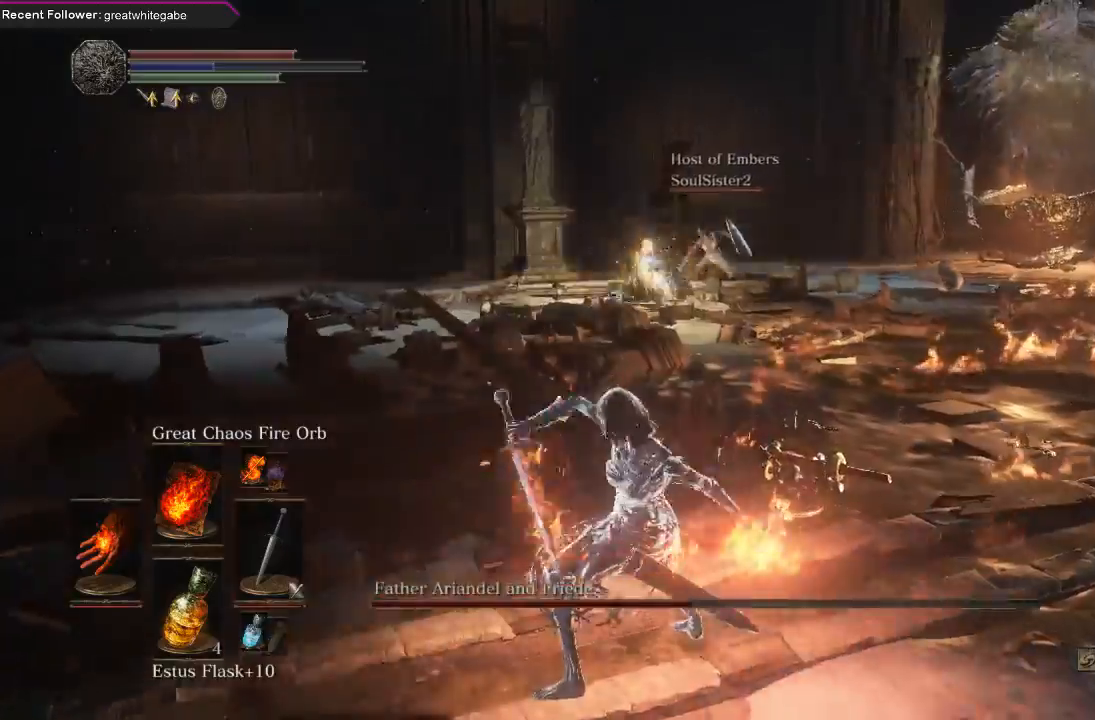
{"dt_ms": 500, "buttons": [], "left_stick": "down", "right_stick": "center", "events": [[433, "left_stick", "down"]]}